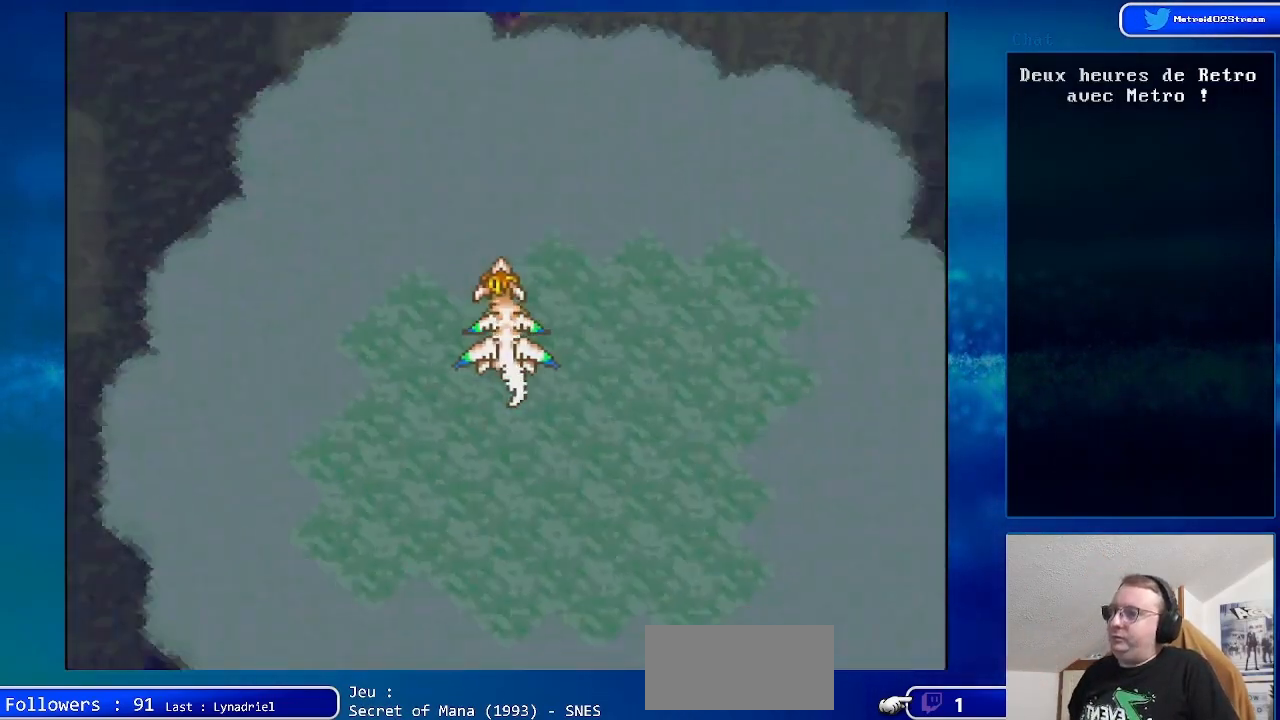
Gameplay with a controller (Nintendo layout); each line is a JSON object with the inputs held at the frame after it. "events" lists button and stick changes between this image and that frame as [ms after this image, input, new state], when the widget could be followed in between. Not read: L1 L3 R1 R3.
{"buttons": ["DPAD_RIGHT"], "events": [[400, "DPAD_RIGHT", "down"]]}
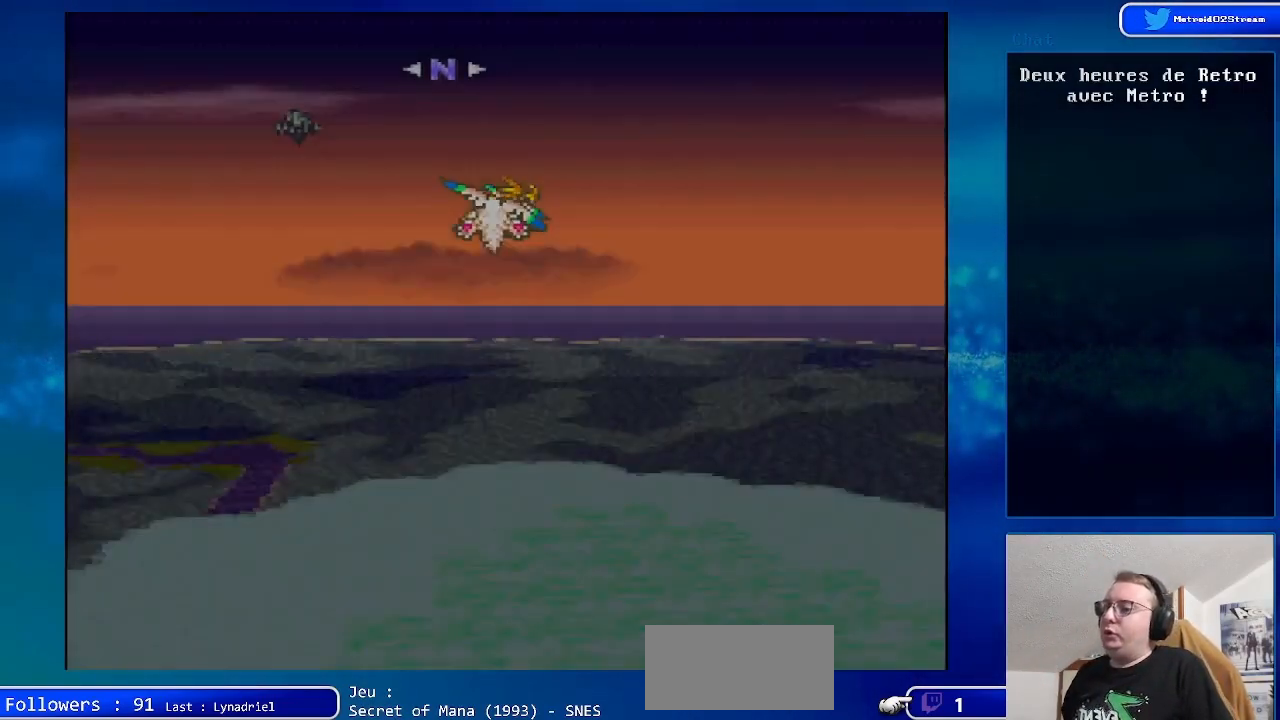
{"buttons": ["DPAD_UP", "DPAD_RIGHT"], "events": [[200, "DPAD_UP", "down"]]}
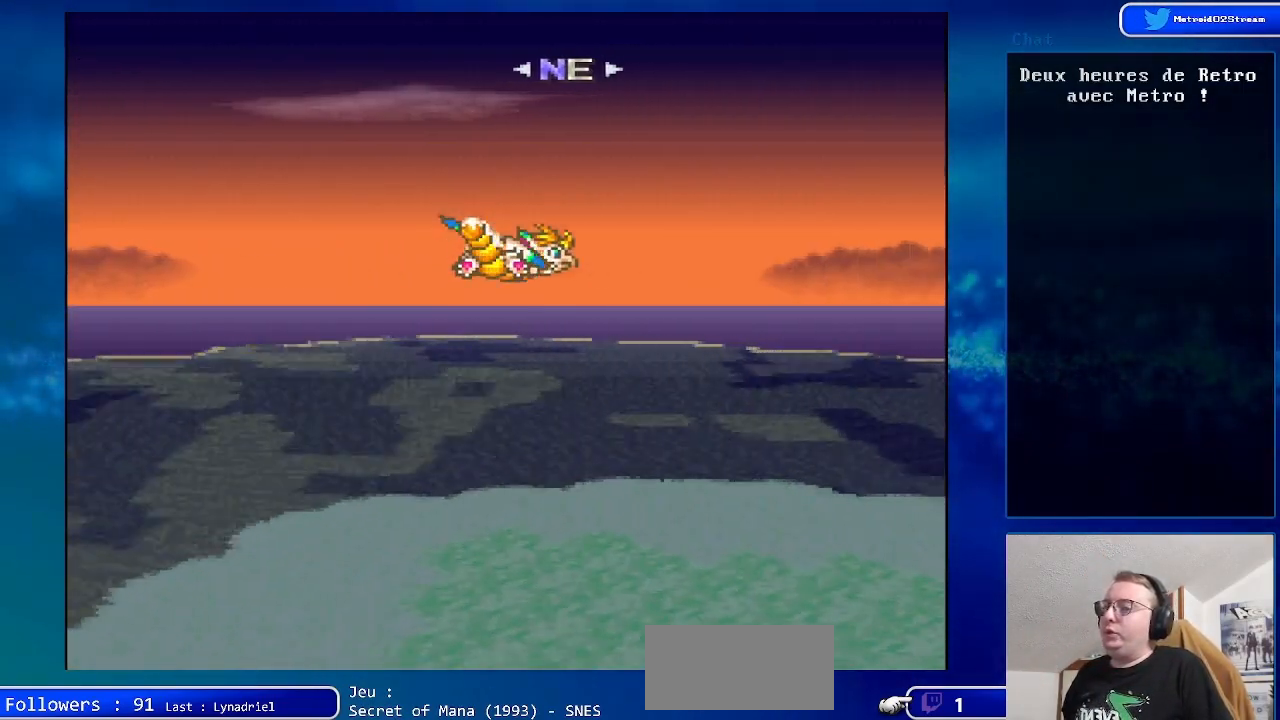
{"buttons": ["DPAD_UP", "DPAD_RIGHT"], "events": []}
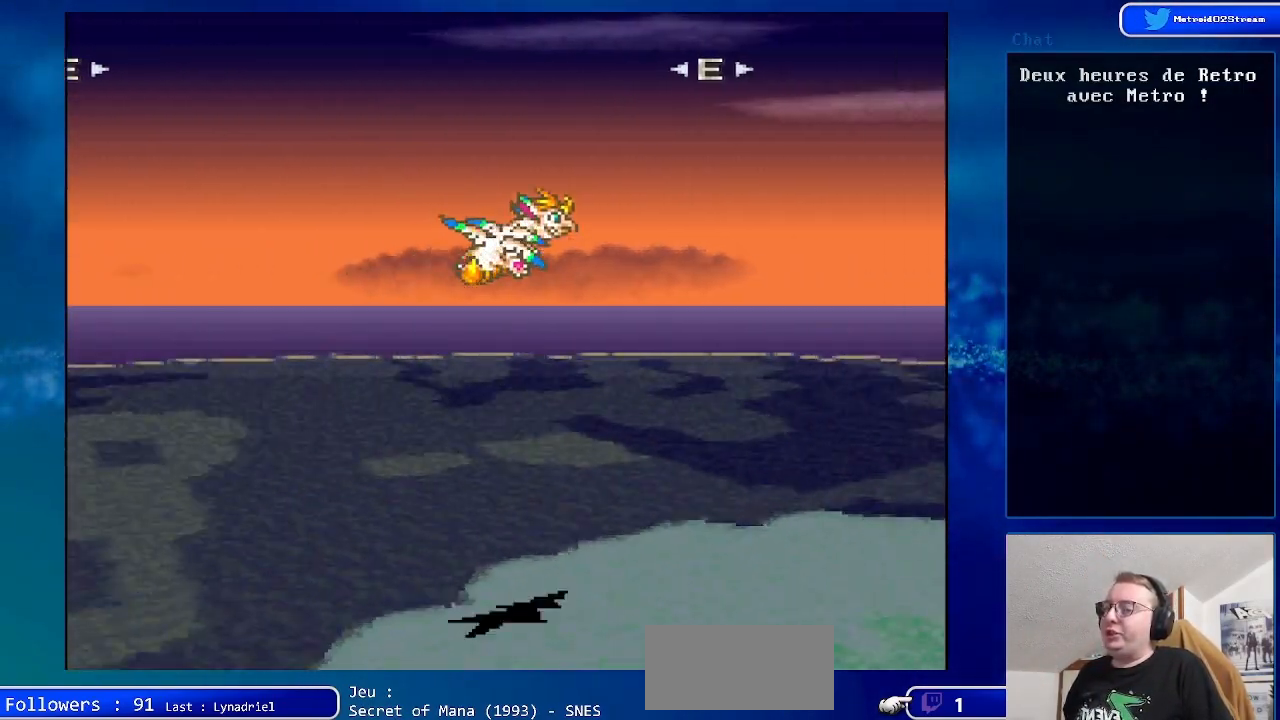
{"buttons": ["DPAD_UP"], "events": [[400, "DPAD_RIGHT", "up"]]}
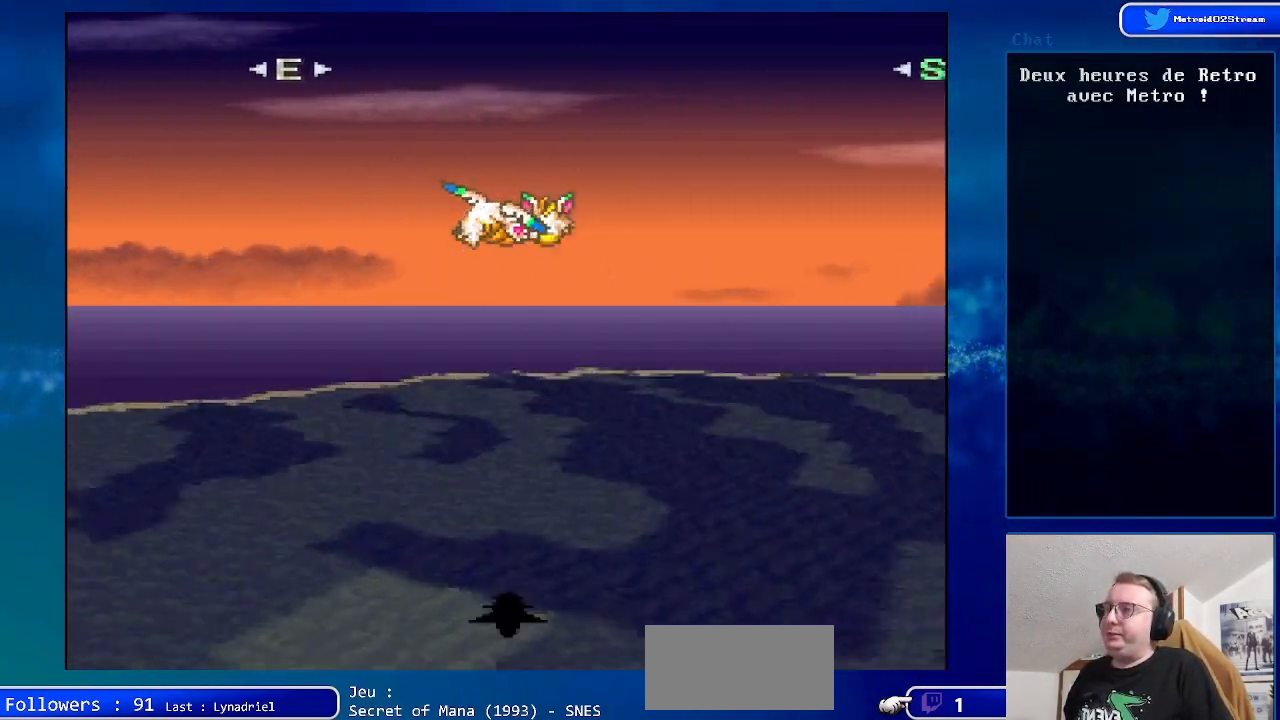
{"buttons": ["DPAD_UP", "DPAD_RIGHT"], "events": [[283, "DPAD_RIGHT", "down"]]}
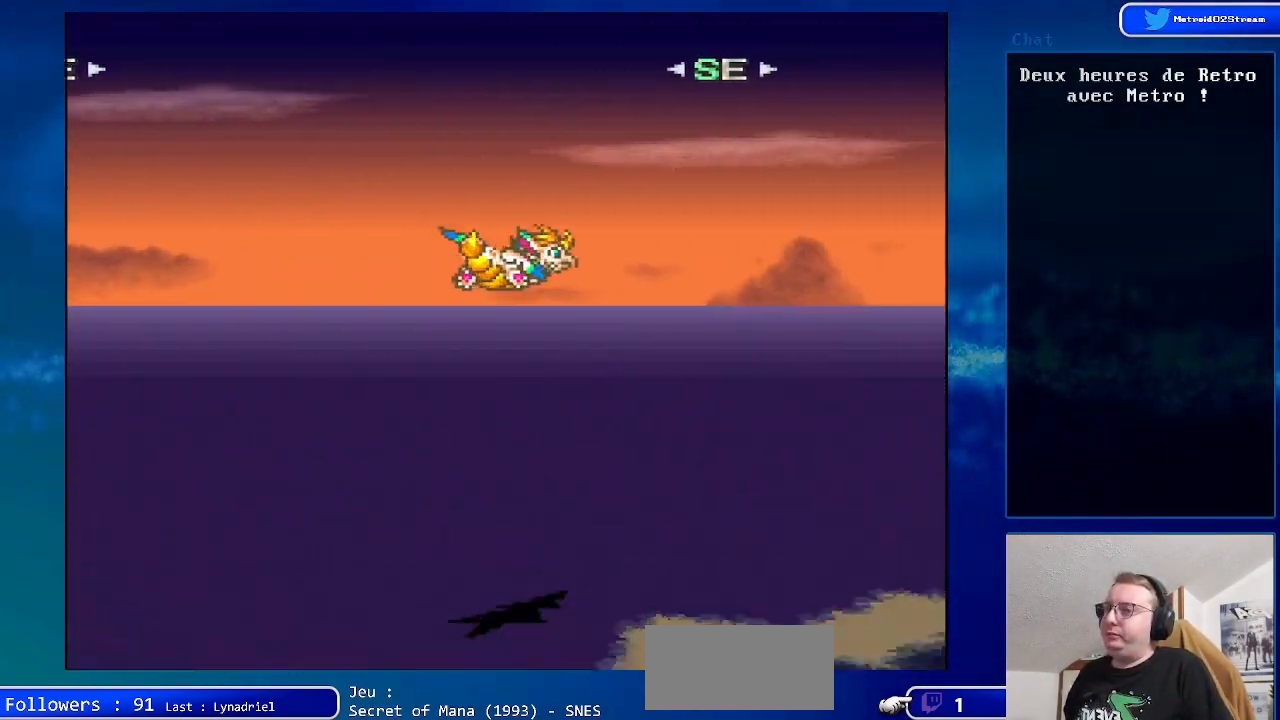
{"buttons": ["DPAD_UP"], "events": [[433, "DPAD_RIGHT", "up"]]}
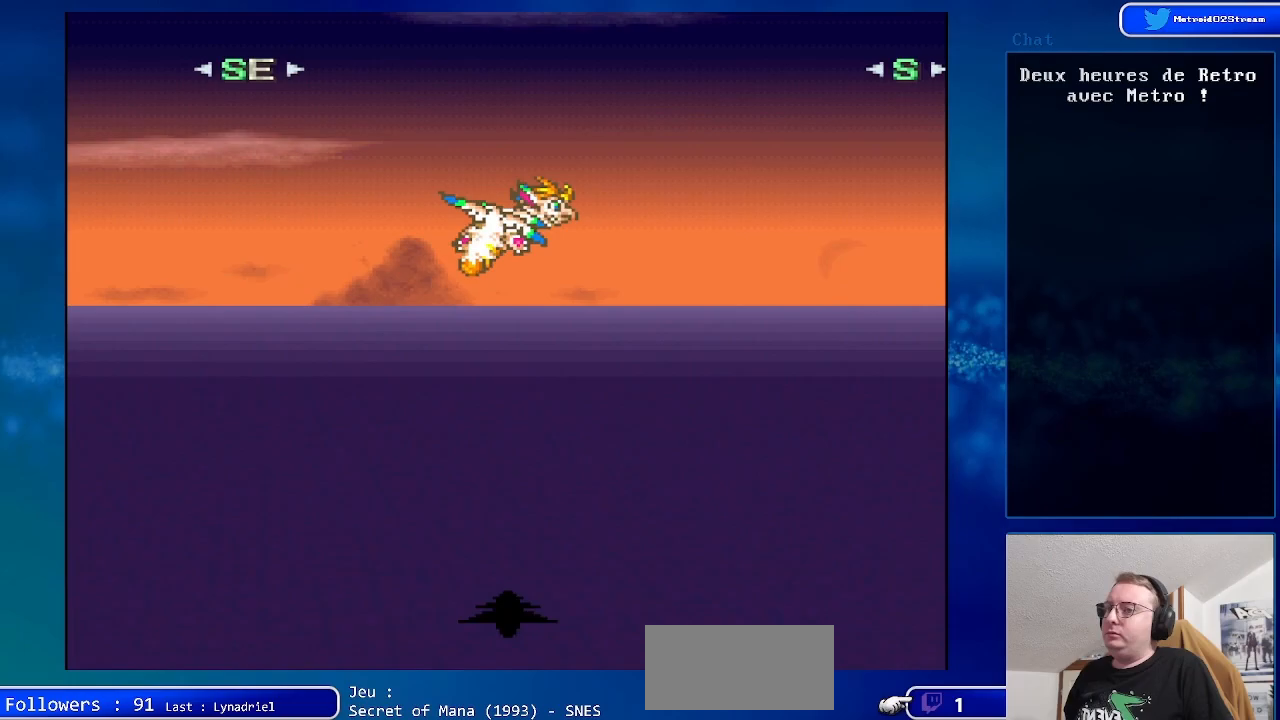
{"buttons": ["DPAD_RIGHT"], "events": [[450, "DPAD_RIGHT", "down"], [450, "DPAD_UP", "up"]]}
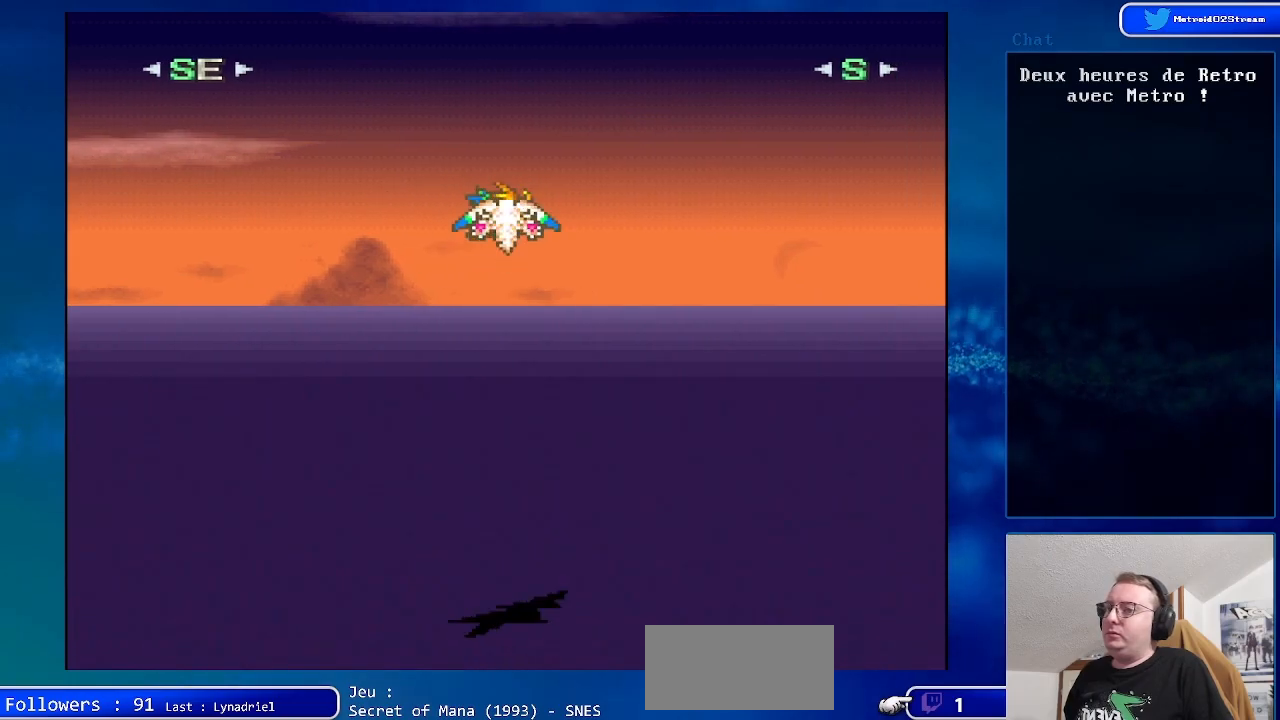
{"buttons": ["DPAD_UP"], "events": [[233, "DPAD_RIGHT", "up"], [233, "DPAD_UP", "down"]]}
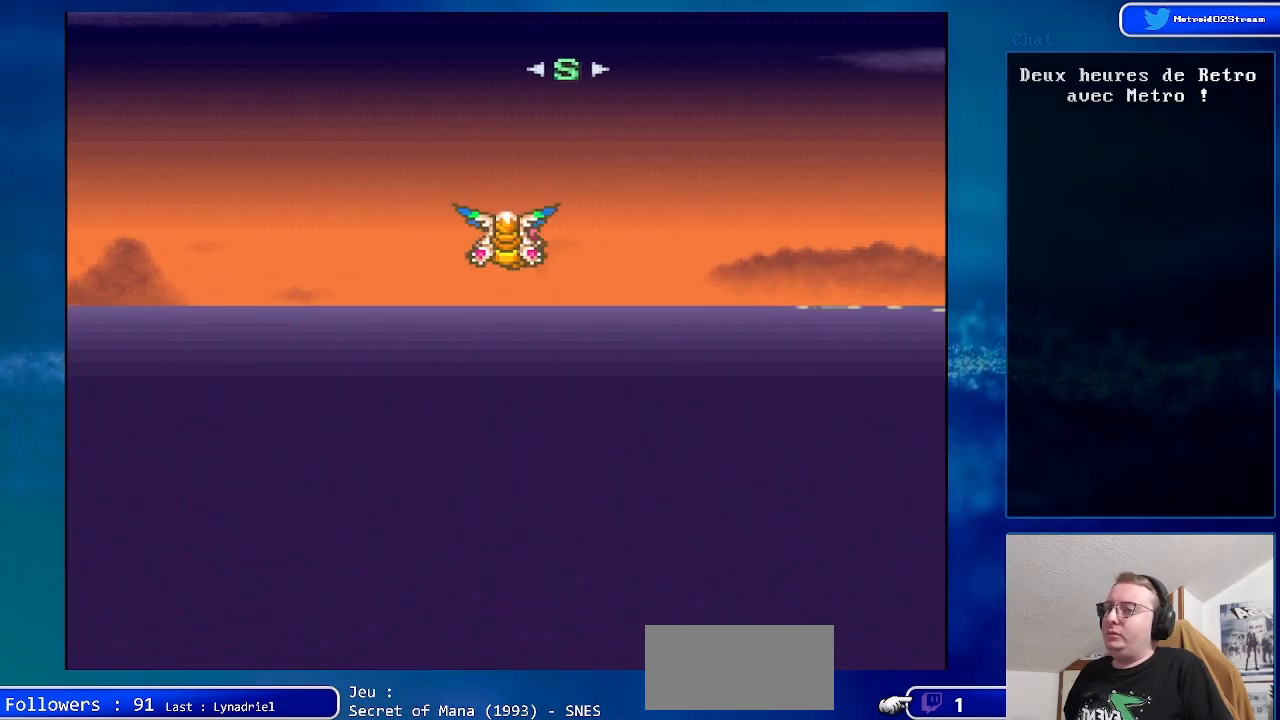
{"buttons": ["DPAD_UP", "DPAD_RIGHT"], "events": [[367, "DPAD_RIGHT", "down"]]}
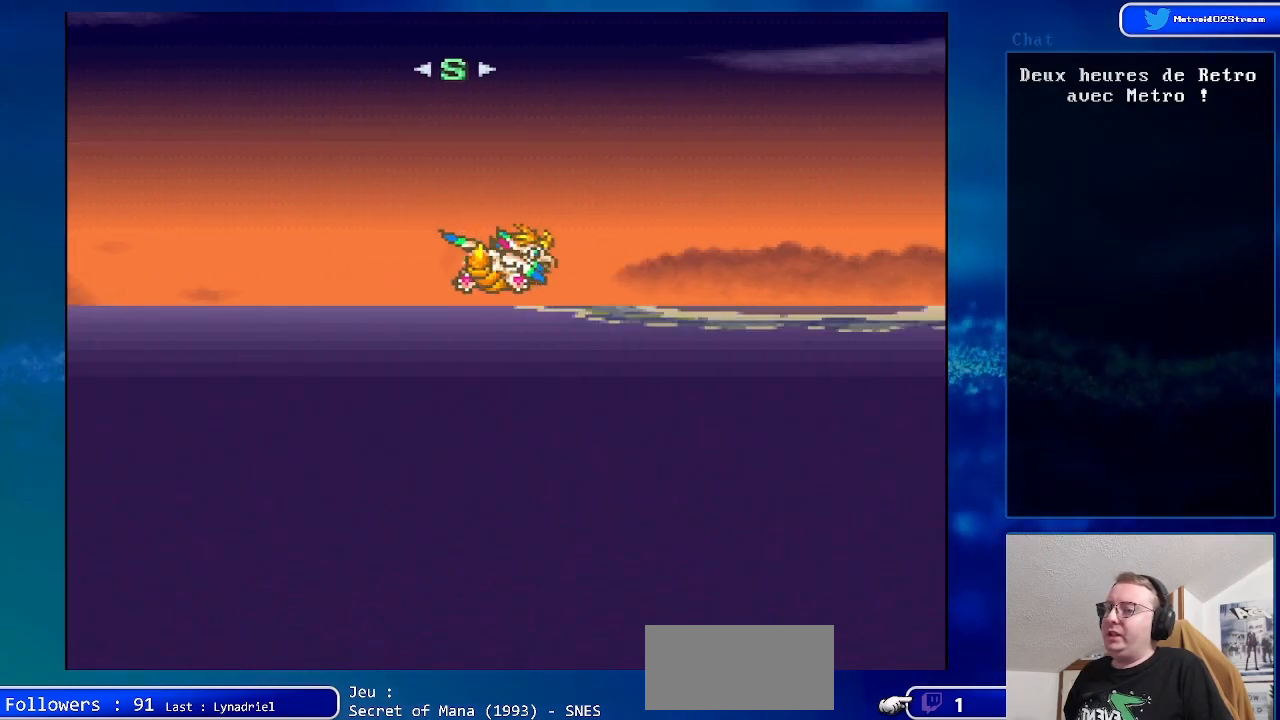
{"buttons": ["DPAD_UP"], "events": [[233, "DPAD_RIGHT", "up"]]}
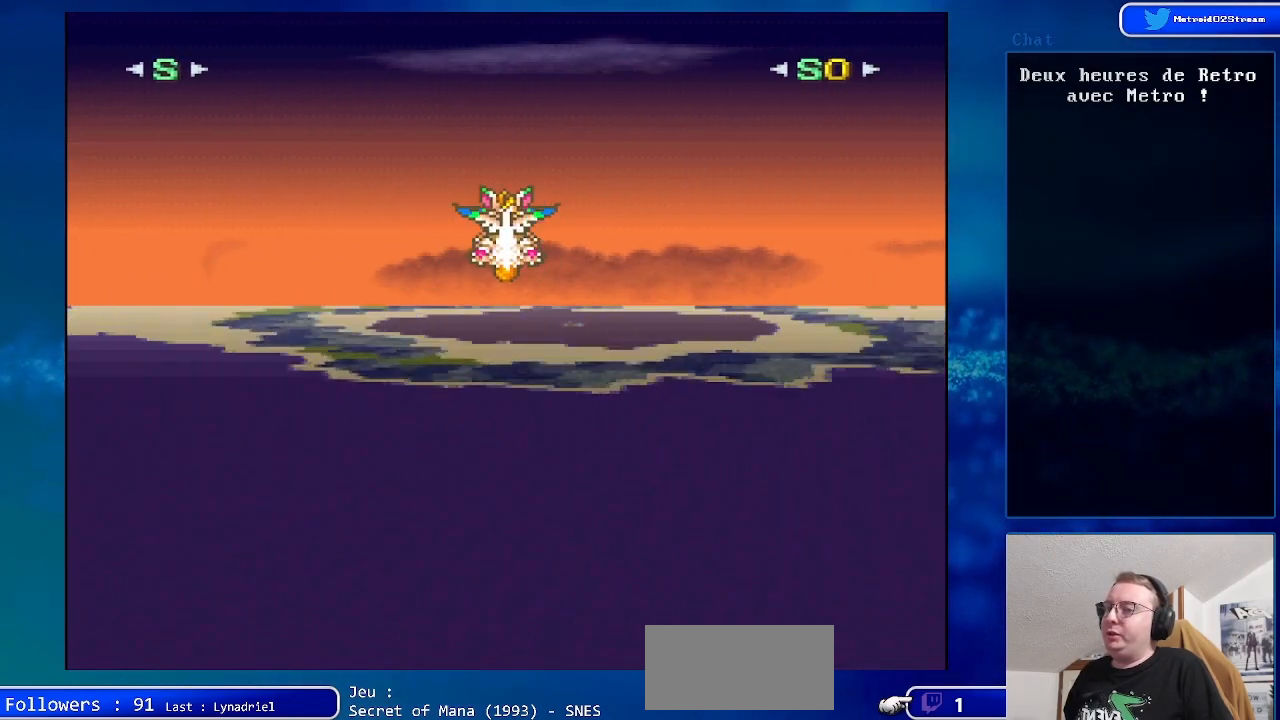
{"buttons": [], "events": [[350, "DPAD_UP", "up"]]}
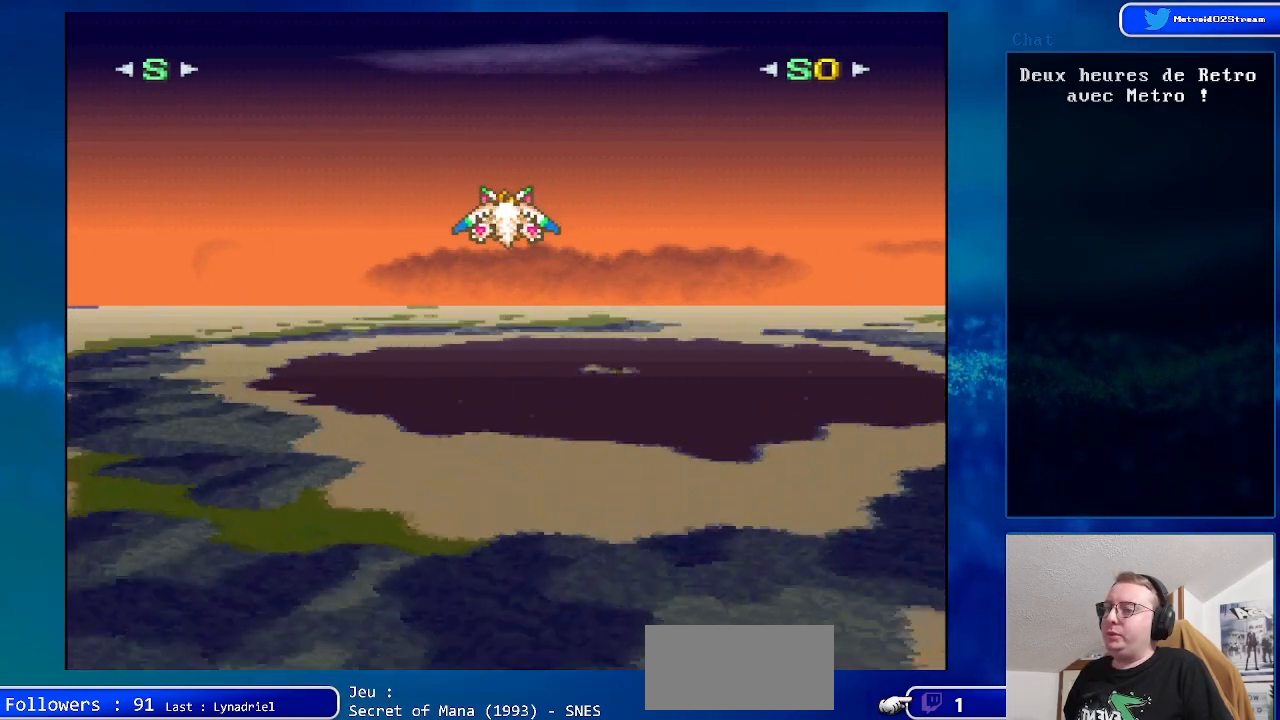
{"buttons": ["DPAD_UP"], "events": [[83, "DPAD_UP", "down"]]}
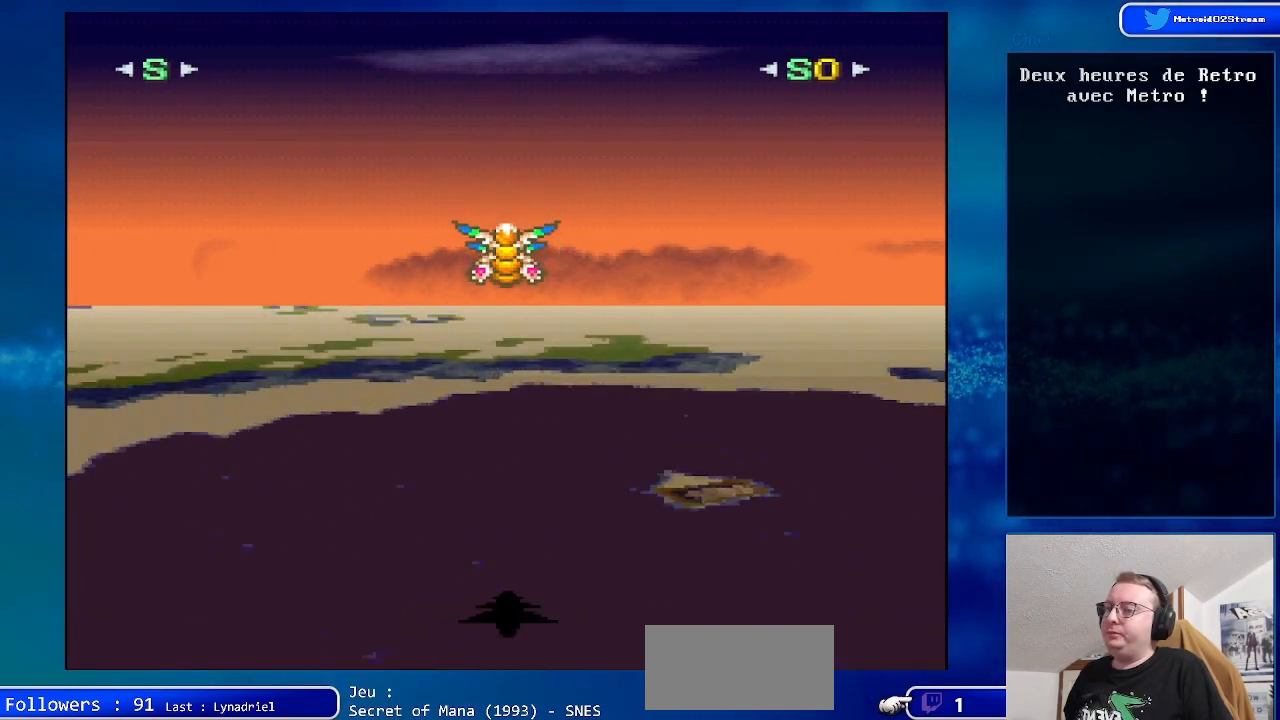
{"buttons": ["DPAD_UP", "DPAD_LEFT"], "events": [[167, "DPAD_LEFT", "down"]]}
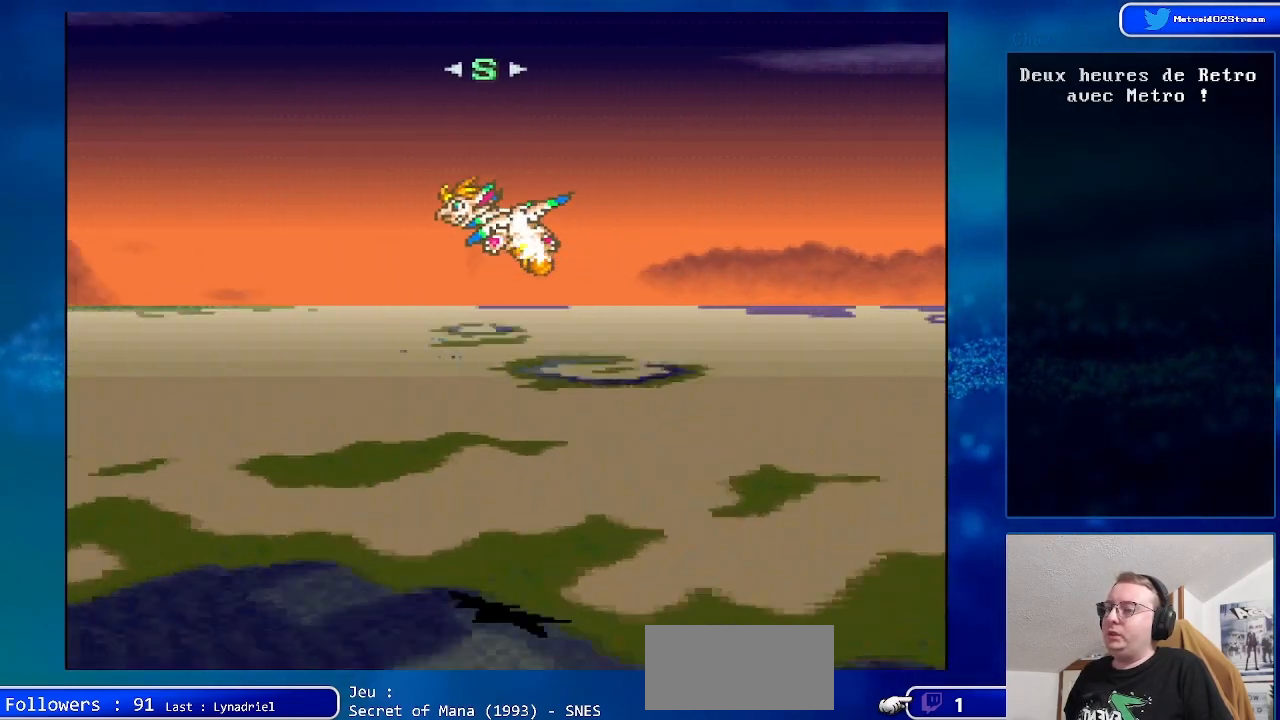
{"buttons": ["DPAD_UP", "DPAD_LEFT"], "events": []}
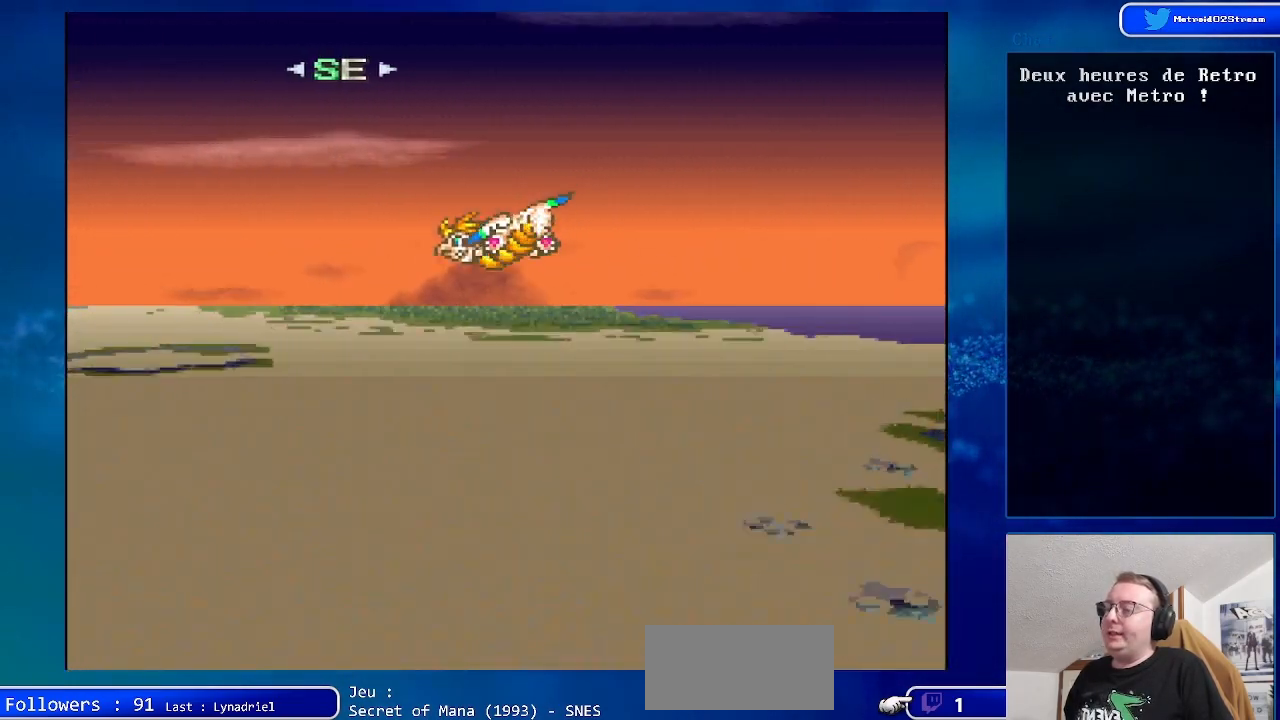
{"buttons": ["DPAD_UP", "DPAD_RIGHT"], "events": [[283, "DPAD_LEFT", "up"], [500, "DPAD_RIGHT", "down"]]}
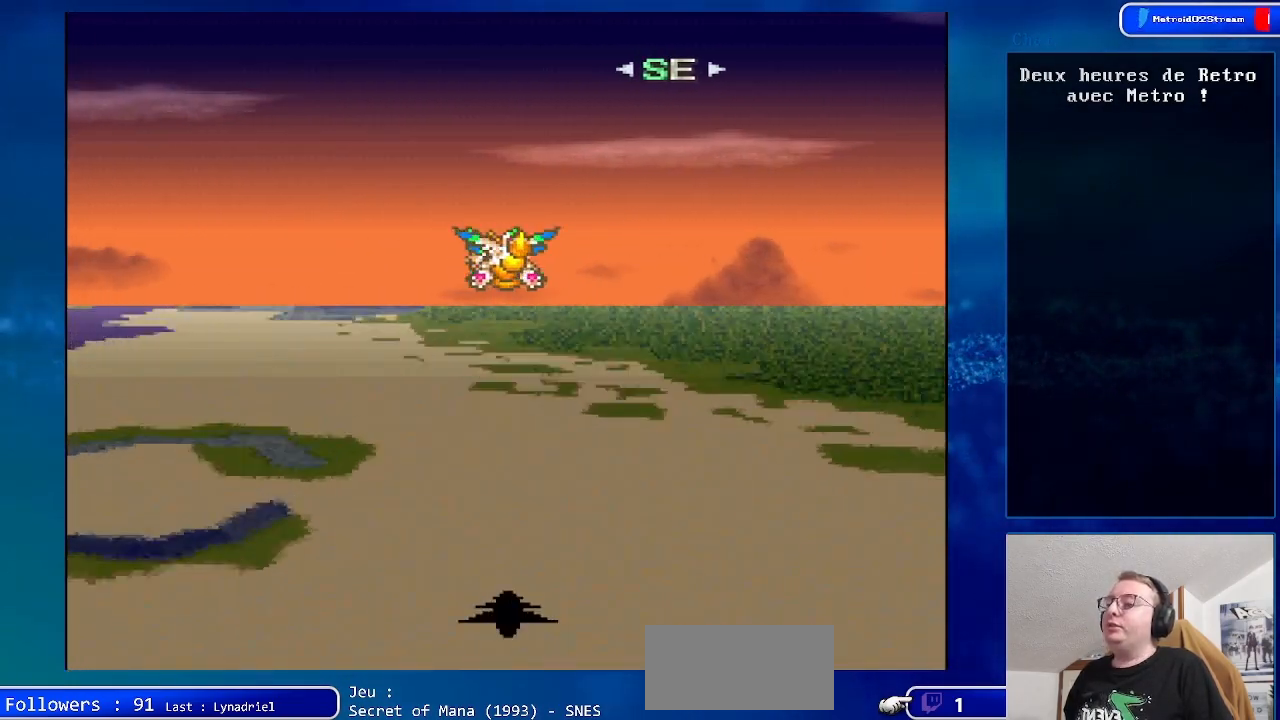
{"buttons": ["DPAD_UP", "DPAD_RIGHT"], "events": []}
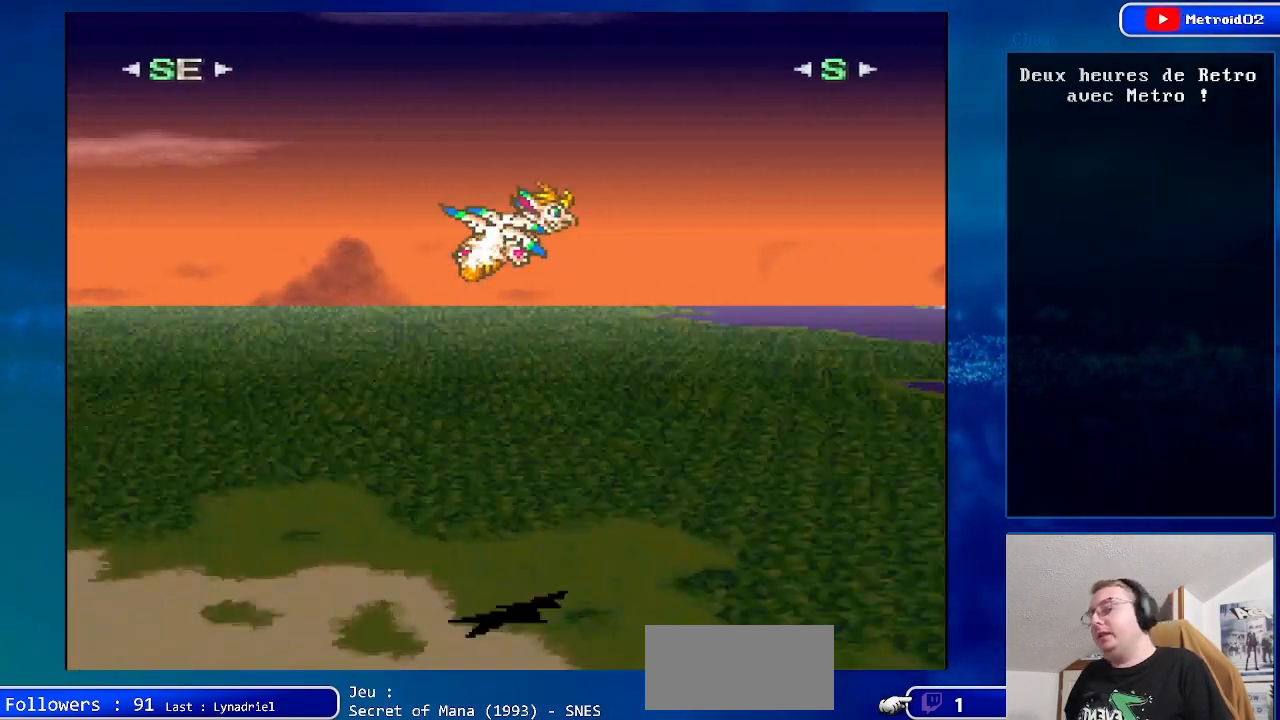
{"buttons": ["DPAD_UP"], "events": [[300, "DPAD_RIGHT", "up"]]}
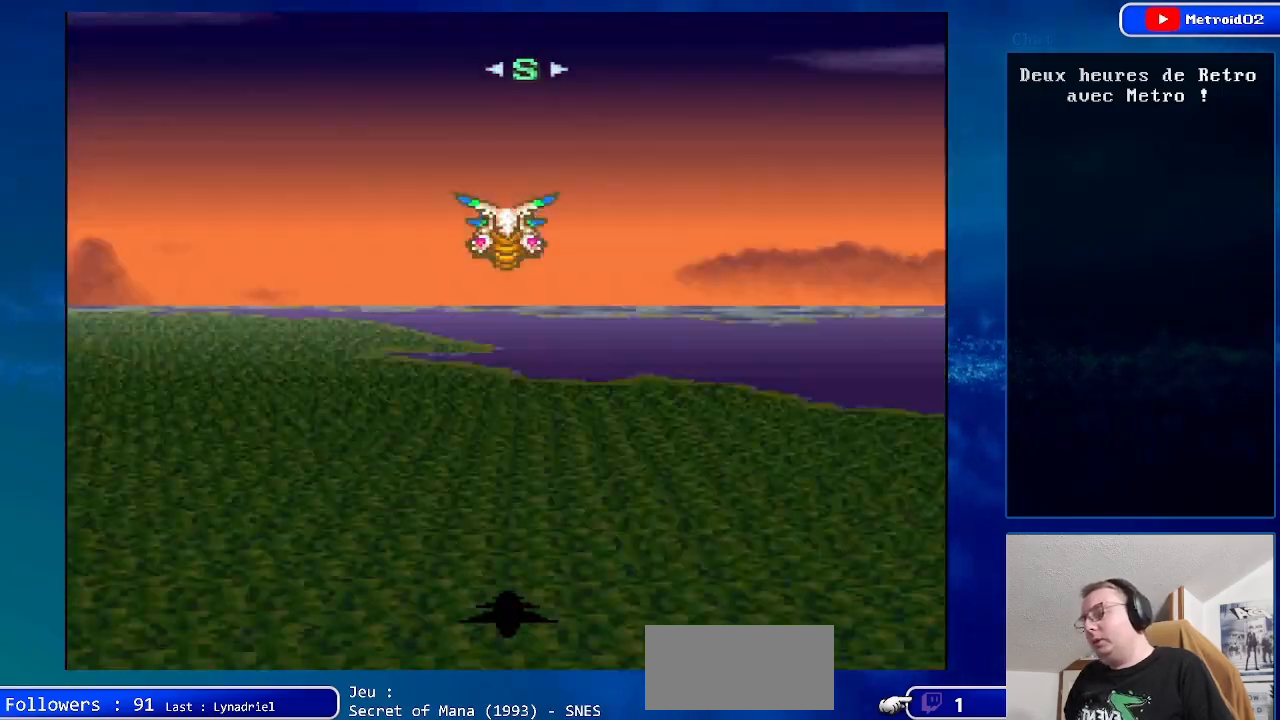
{"buttons": ["DPAD_UP"], "events": []}
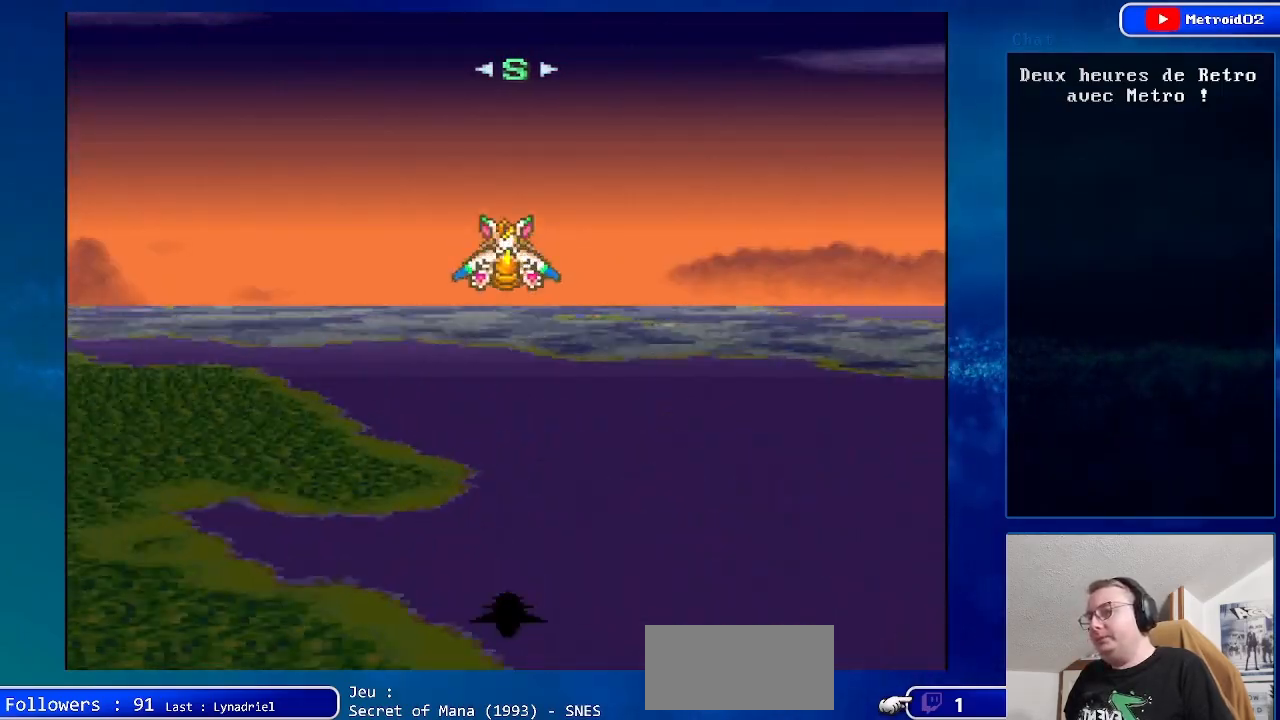
{"buttons": ["DPAD_UP", "DPAD_LEFT"], "events": [[67, "DPAD_LEFT", "down"]]}
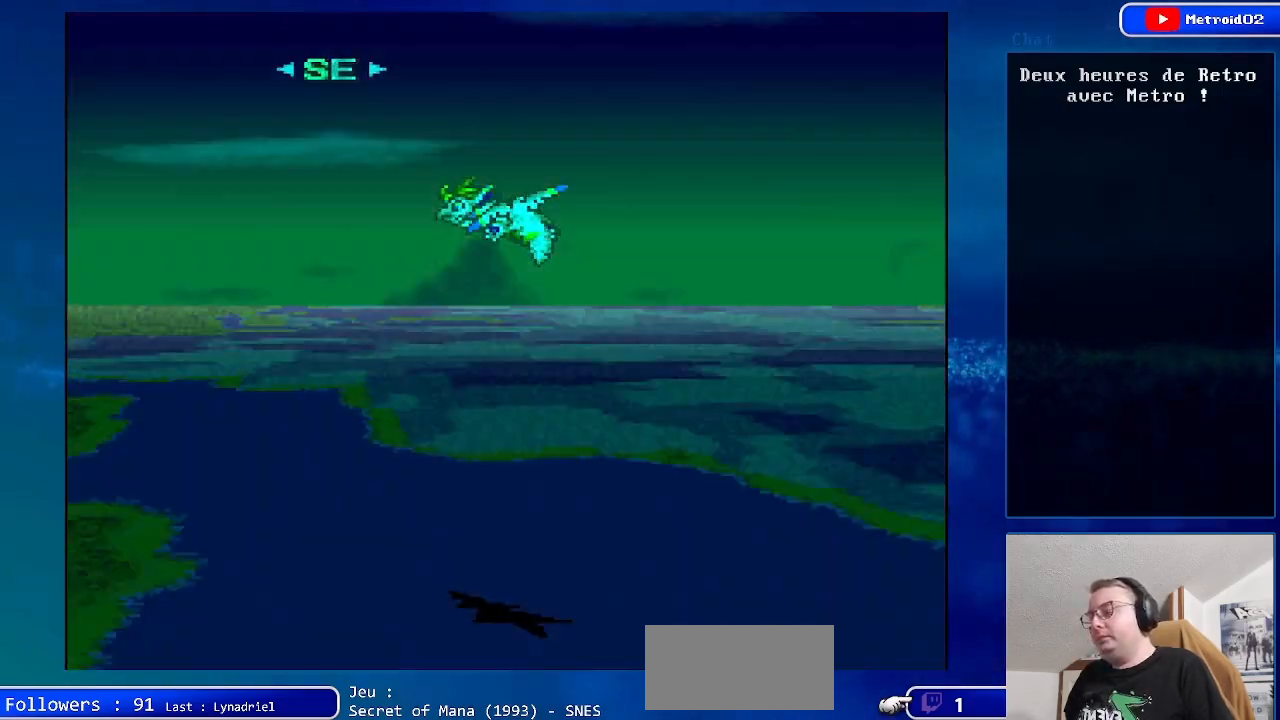
{"buttons": ["DPAD_UP"], "events": [[183, "DPAD_LEFT", "up"]]}
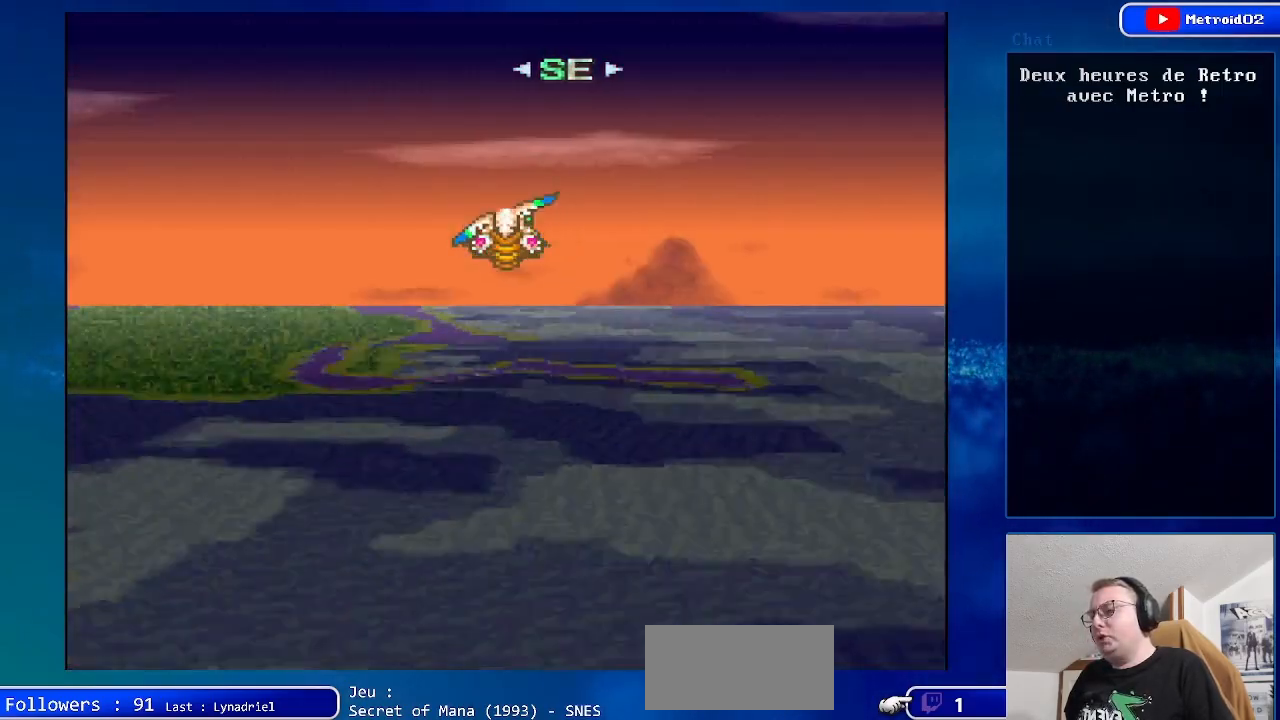
{"buttons": ["DPAD_UP"], "events": [[100, "DPAD_LEFT", "down"], [367, "DPAD_LEFT", "up"]]}
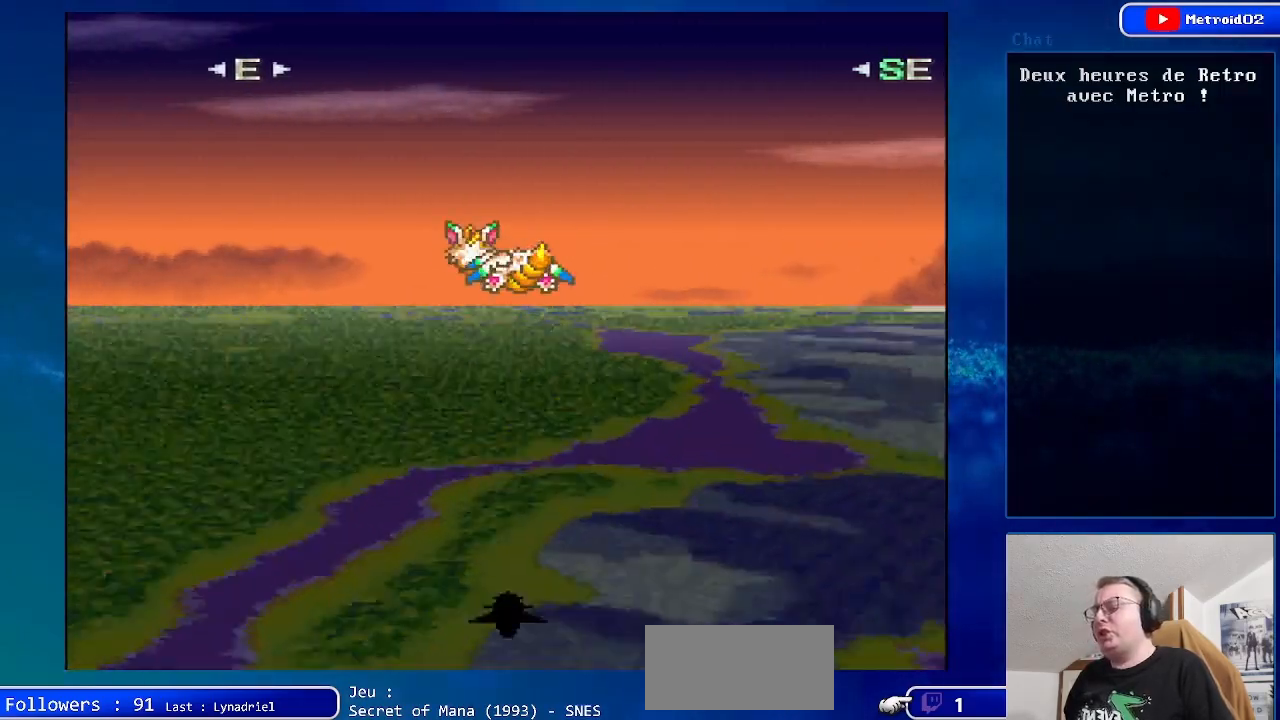
{"buttons": ["DPAD_UP"], "events": [[250, "DPAD_LEFT", "down"], [450, "DPAD_LEFT", "up"]]}
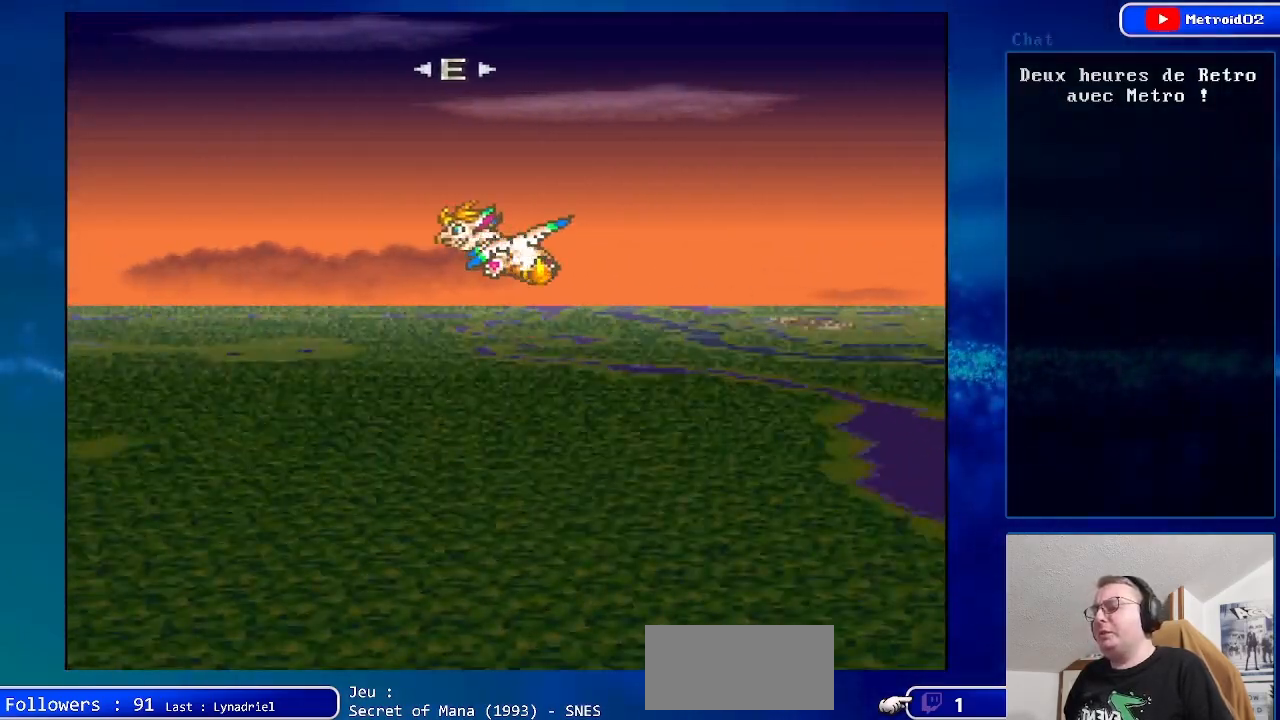
{"buttons": ["DPAD_UP"], "events": []}
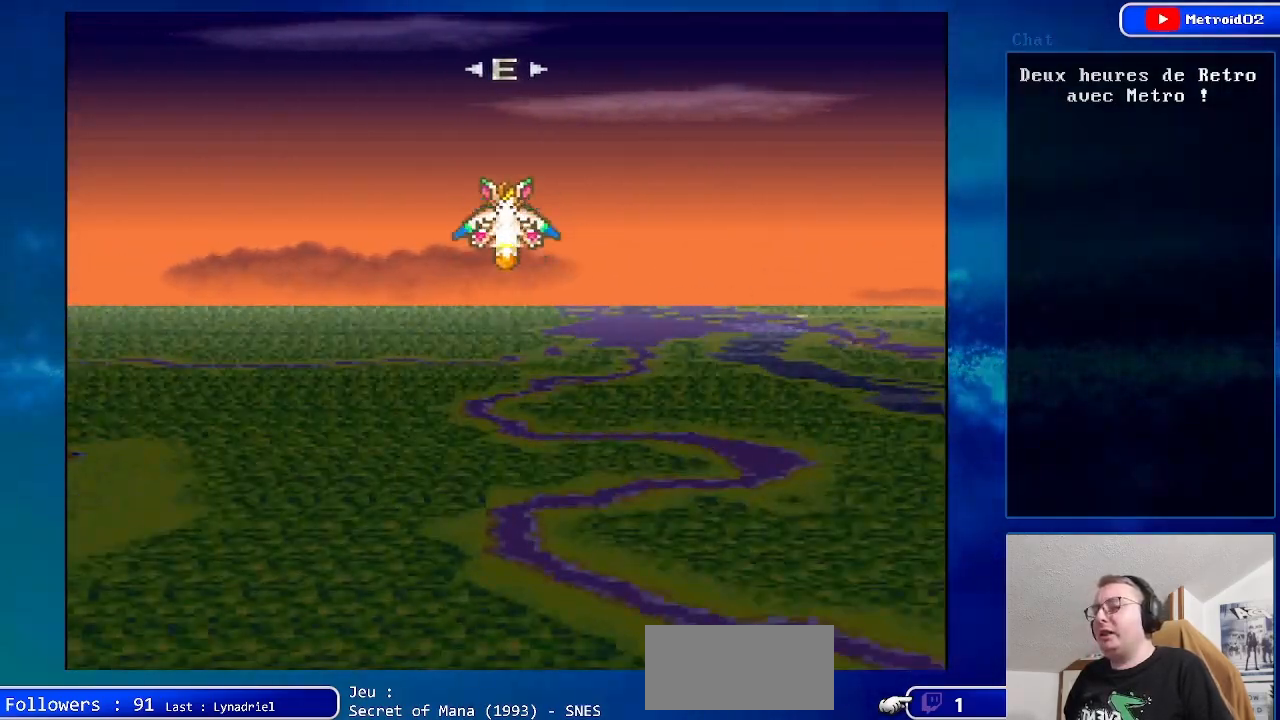
{"buttons": ["DPAD_UP"], "events": []}
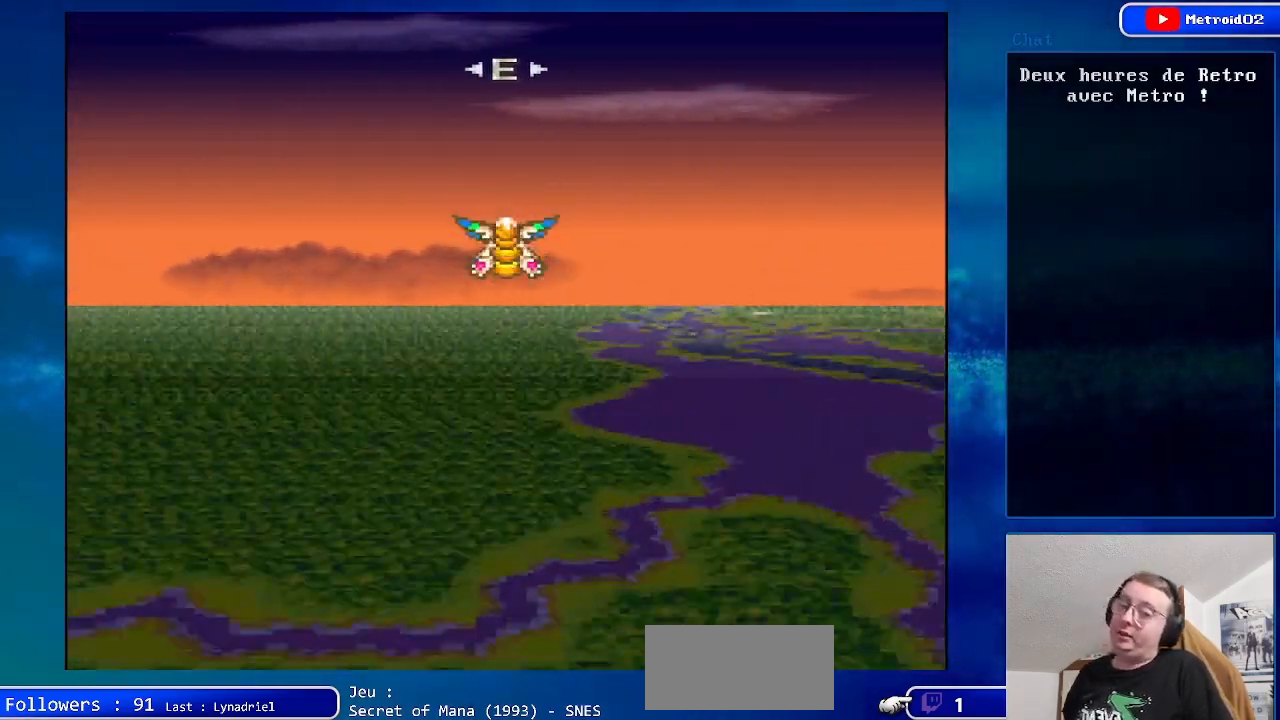
{"buttons": ["DPAD_UP"], "events": []}
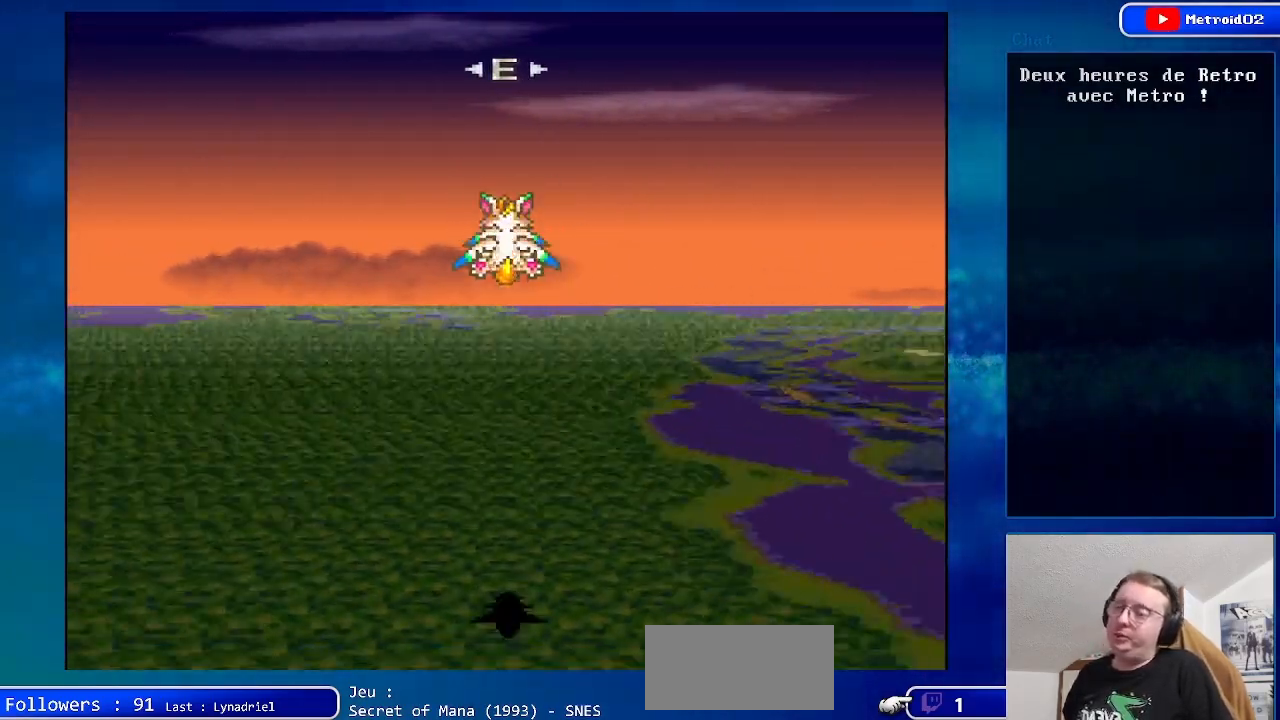
{"buttons": ["DPAD_UP"], "events": []}